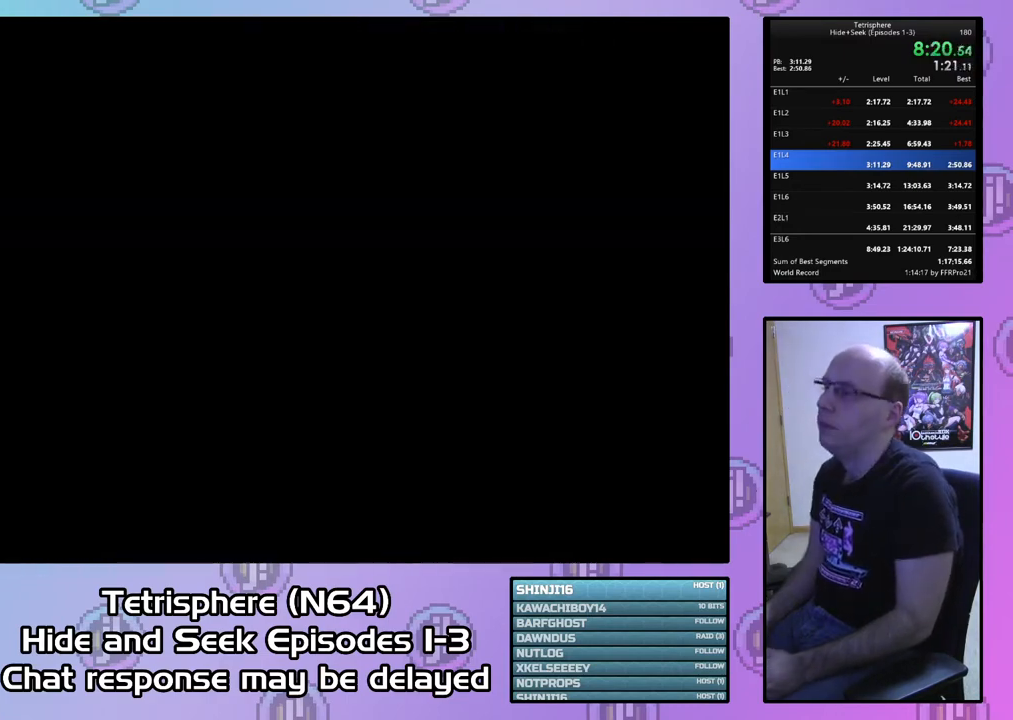
Gameplay with a controller (PlayStation layout); each line is a JSON object with the inputs held at the frame after it. "events" lists button and stick changes between this image and that frame as [ms after this image, input, new state], when the widget could be followed in between. Not read: left_stick.
{"buttons": [], "right_stick": "center", "events": [[33, "CIRCLE", "down"], [33, "CROSS", "down"], [67, "CIRCLE", "up"], [67, "CROSS", "up"], [133, "CIRCLE", "down"], [133, "CROSS", "down"], [233, "CIRCLE", "up"], [233, "CROSS", "up"]]}
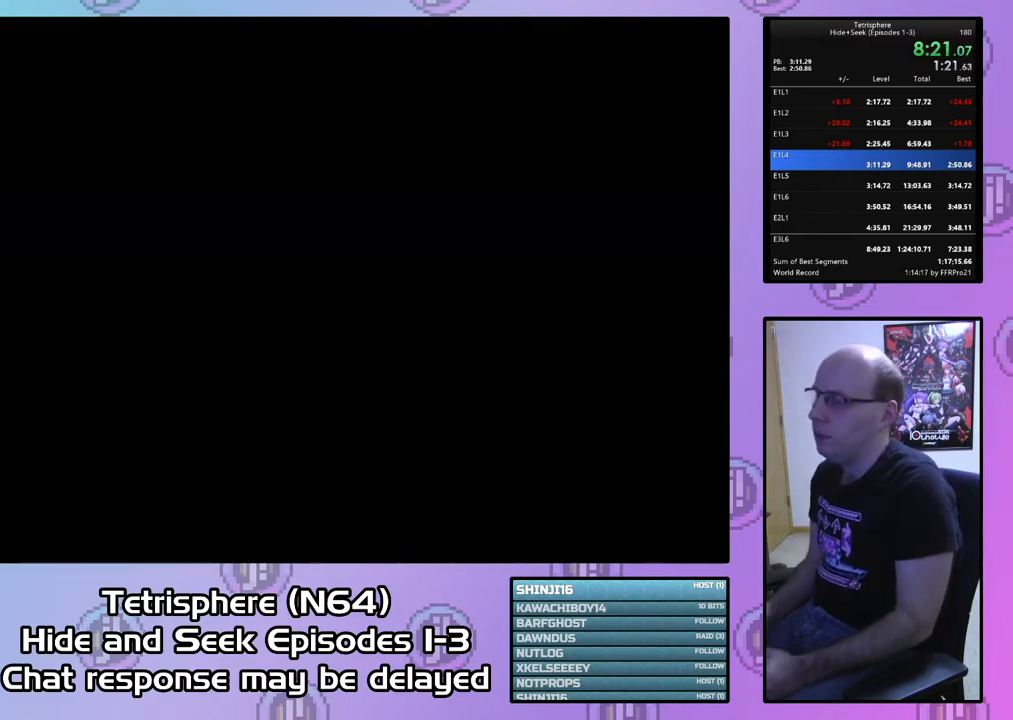
{"buttons": [], "right_stick": "center", "events": []}
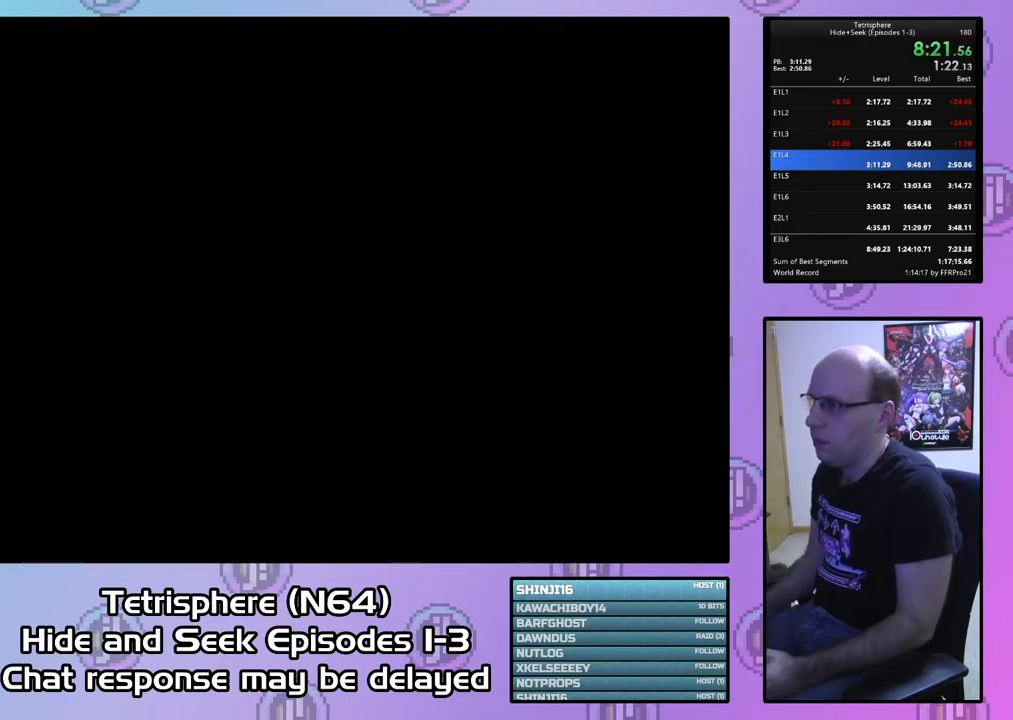
{"buttons": [], "right_stick": "center", "events": []}
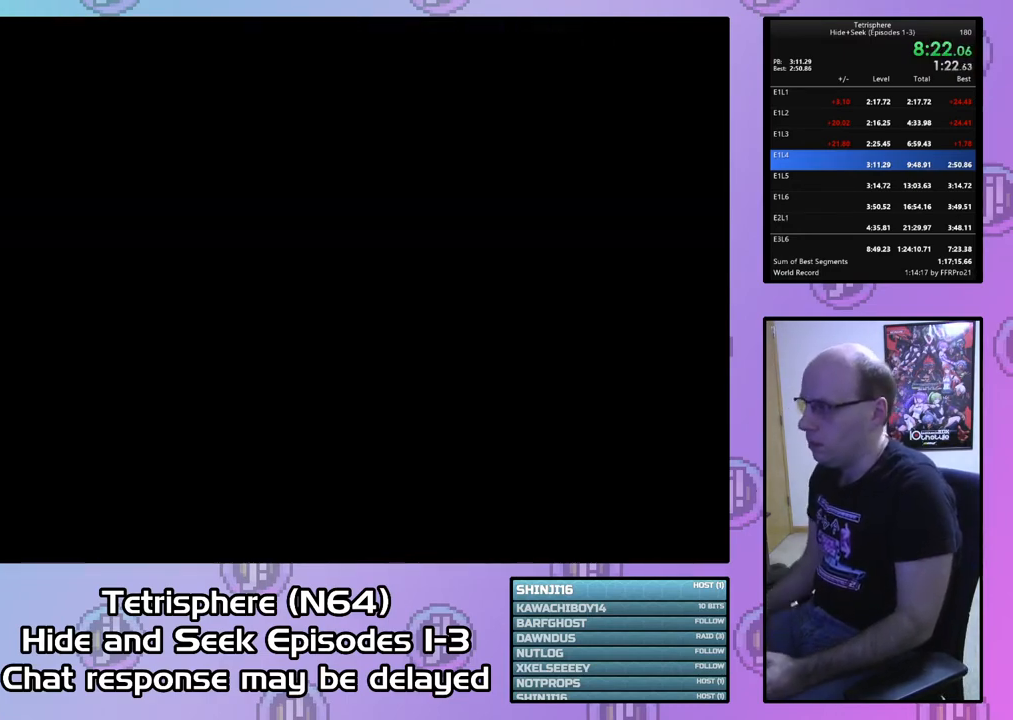
{"buttons": [], "right_stick": "center", "events": []}
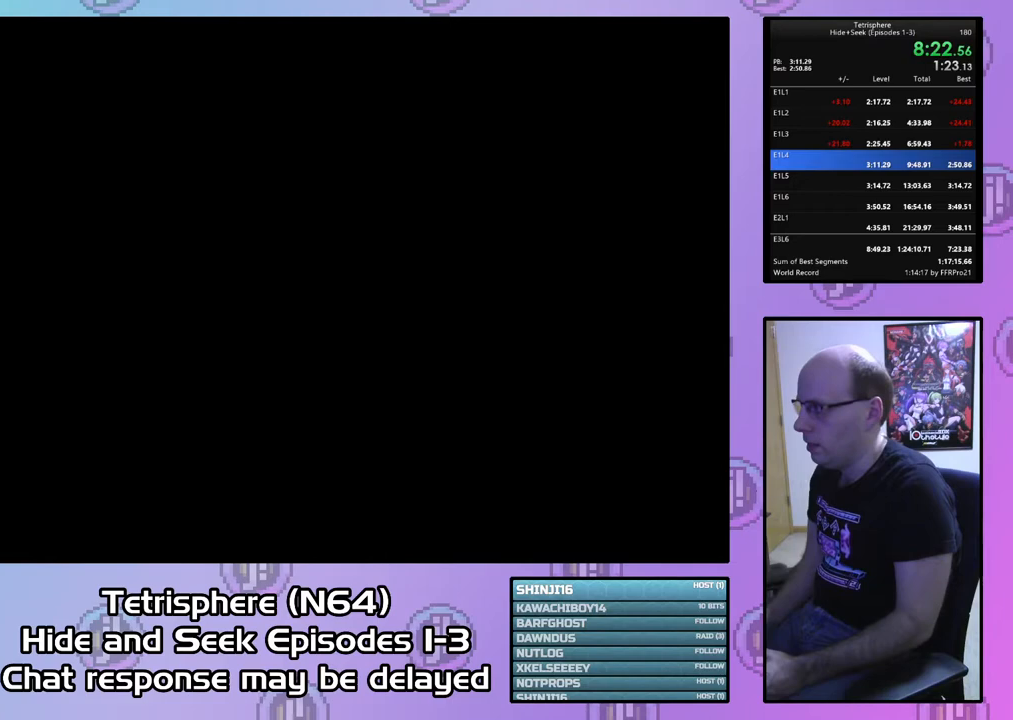
{"buttons": ["CROSS", "CIRCLE"], "right_stick": "center", "events": [[67, "CIRCLE", "down"], [133, "CROSS", "down"], [200, "CROSS", "up"], [233, "CIRCLE", "up"], [267, "CIRCLE", "down"], [300, "CROSS", "down"], [367, "CROSS", "up"], [400, "CIRCLE", "up"], [467, "CIRCLE", "down"], [467, "CROSS", "down"]]}
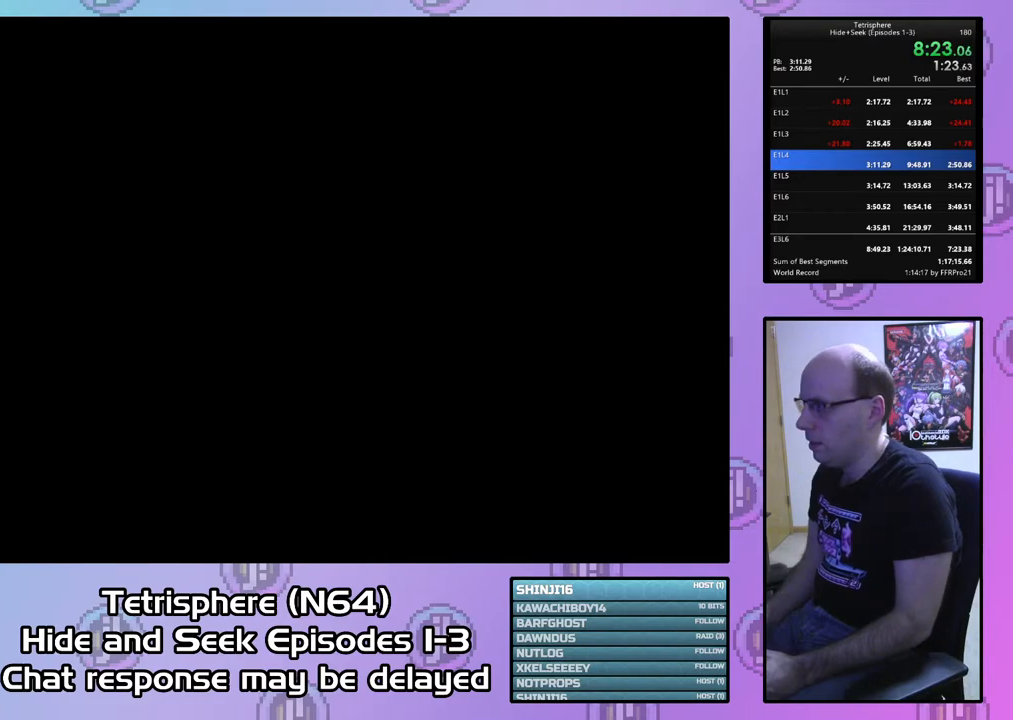
{"buttons": [], "right_stick": "center", "events": [[33, "CIRCLE", "up"], [33, "CROSS", "up"], [100, "CIRCLE", "down"], [133, "CROSS", "down"], [200, "CIRCLE", "up"], [200, "CROSS", "up"], [233, "CIRCLE", "down"], [267, "CROSS", "down"], [333, "CIRCLE", "up"], [333, "CROSS", "up"], [400, "CIRCLE", "down"], [433, "CROSS", "down"], [467, "CROSS", "up"], [500, "CIRCLE", "up"]]}
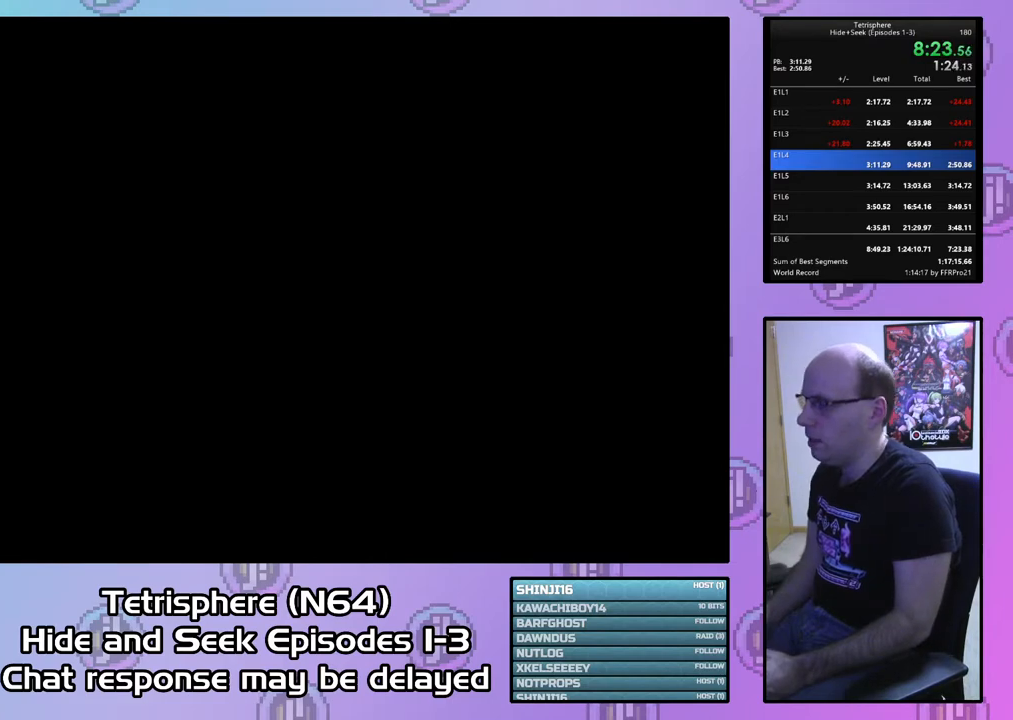
{"buttons": ["CROSS", "CIRCLE"], "right_stick": "center", "events": [[33, "CIRCLE", "down"], [67, "CROSS", "down"], [133, "CIRCLE", "up"], [133, "CROSS", "up"], [200, "CIRCLE", "down"], [233, "CROSS", "down"], [267, "CROSS", "up"], [300, "CIRCLE", "up"], [333, "CIRCLE", "down"], [367, "CROSS", "down"], [467, "CROSS", "up"], [500, "CROSS", "down"]]}
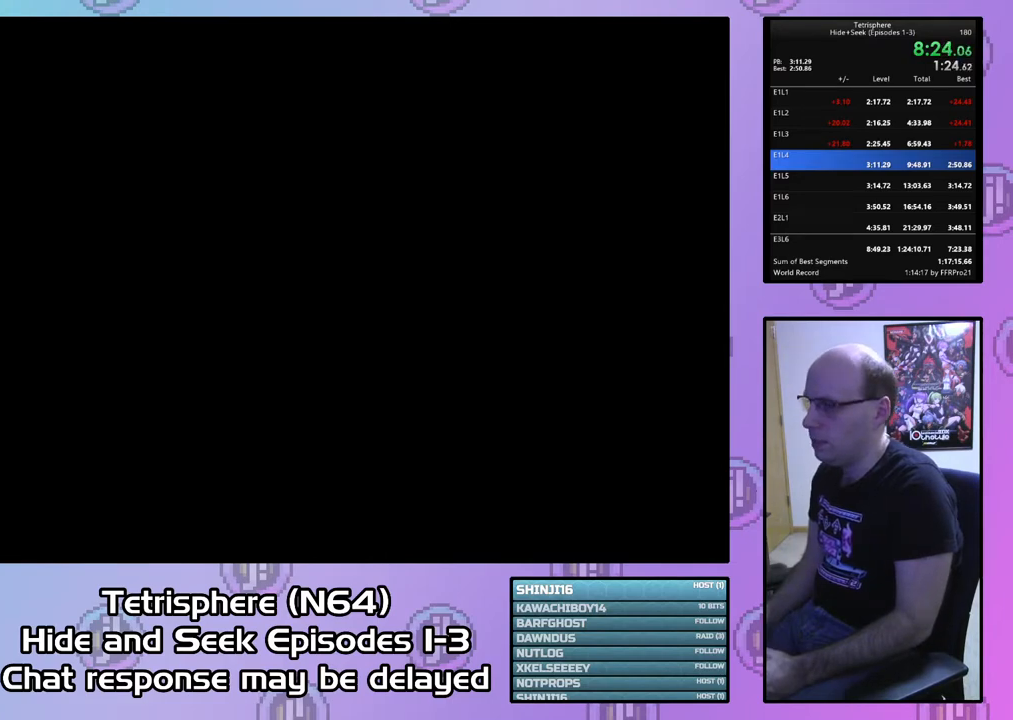
{"buttons": ["CROSS", "CIRCLE"], "right_stick": "center", "events": [[67, "CIRCLE", "up"], [67, "CROSS", "up"], [133, "CIRCLE", "down"], [167, "CROSS", "down"], [233, "CIRCLE", "up"], [233, "CROSS", "up"], [300, "CIRCLE", "down"], [300, "CROSS", "down"], [367, "CROSS", "up"], [400, "CIRCLE", "up"], [433, "CIRCLE", "down"], [467, "CROSS", "down"]]}
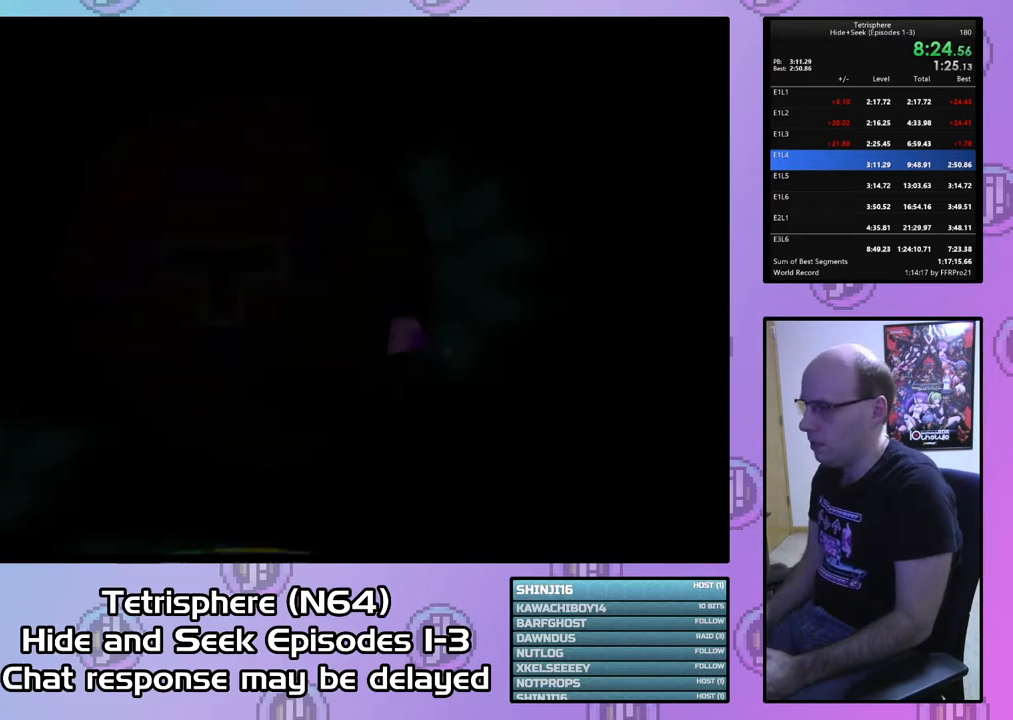
{"buttons": ["DPAD_RIGHT"], "right_stick": "center", "events": [[33, "CIRCLE", "up"], [33, "CROSS", "up"], [100, "CIRCLE", "down"], [100, "CROSS", "down"], [200, "CIRCLE", "up"], [200, "CROSS", "up"], [467, "DPAD_RIGHT", "down"]]}
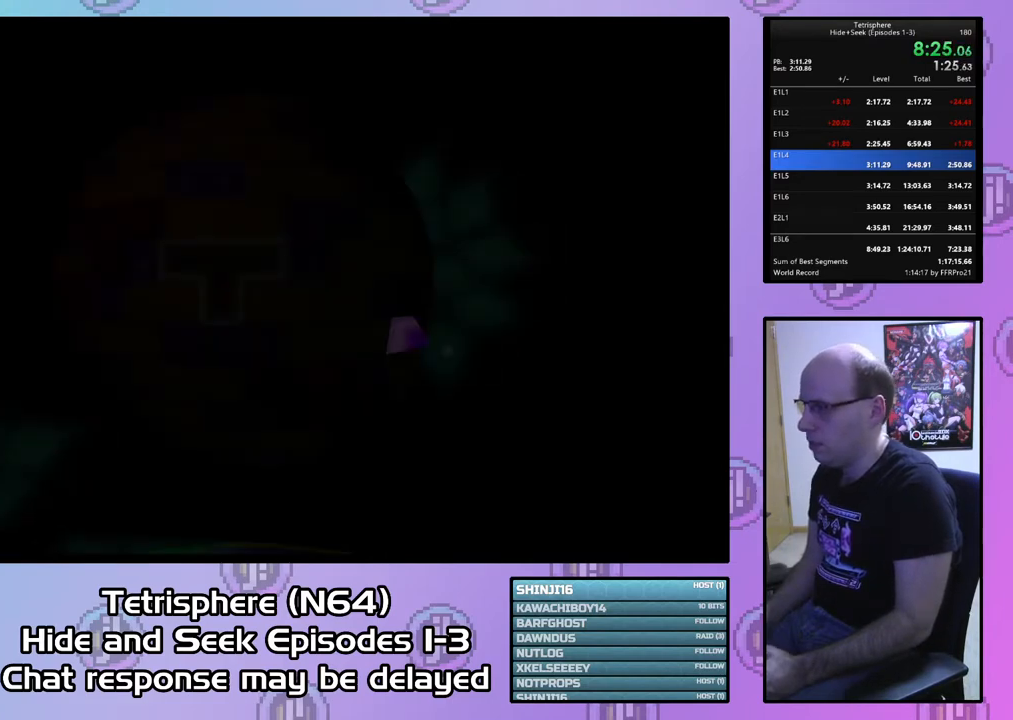
{"buttons": ["DPAD_RIGHT"], "right_stick": "center", "events": [[100, "DPAD_RIGHT", "up"], [167, "DPAD_RIGHT", "down"], [233, "DPAD_RIGHT", "up"], [300, "DPAD_RIGHT", "down"], [367, "DPAD_RIGHT", "up"], [433, "DPAD_RIGHT", "down"]]}
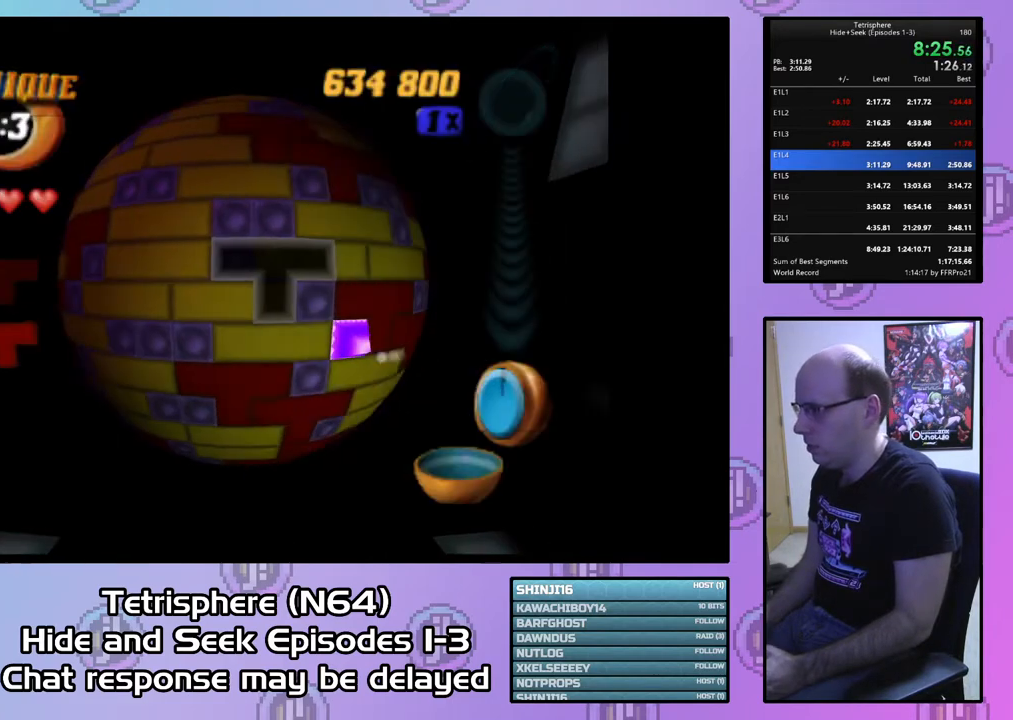
{"buttons": ["DPAD_DOWN"], "right_stick": "center", "events": [[67, "DPAD_RIGHT", "up"], [100, "DPAD_RIGHT", "down"], [200, "DPAD_RIGHT", "up"], [267, "DPAD_RIGHT", "down"], [333, "DPAD_RIGHT", "up"], [400, "DPAD_DOWN", "down"]]}
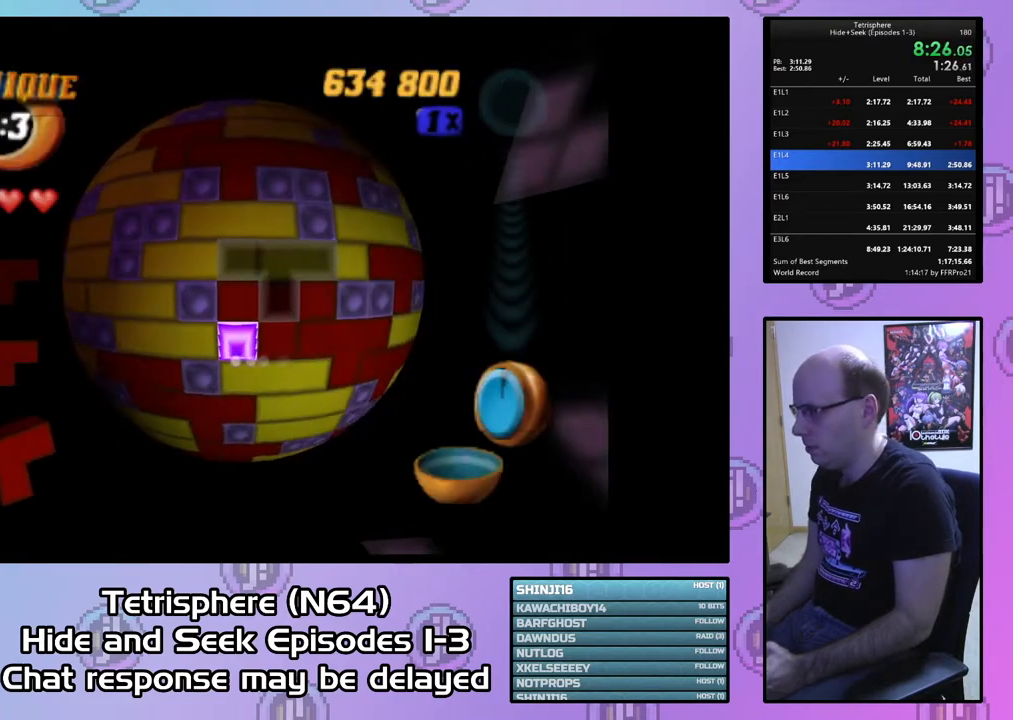
{"buttons": ["DPAD_LEFT"], "right_stick": "center", "events": [[33, "DPAD_DOWN", "up"], [67, "CIRCLE", "down"], [167, "CIRCLE", "up"], [200, "DPAD_LEFT", "down"], [267, "DPAD_LEFT", "up"], [367, "DPAD_LEFT", "down"], [433, "DPAD_LEFT", "up"], [500, "DPAD_LEFT", "down"]]}
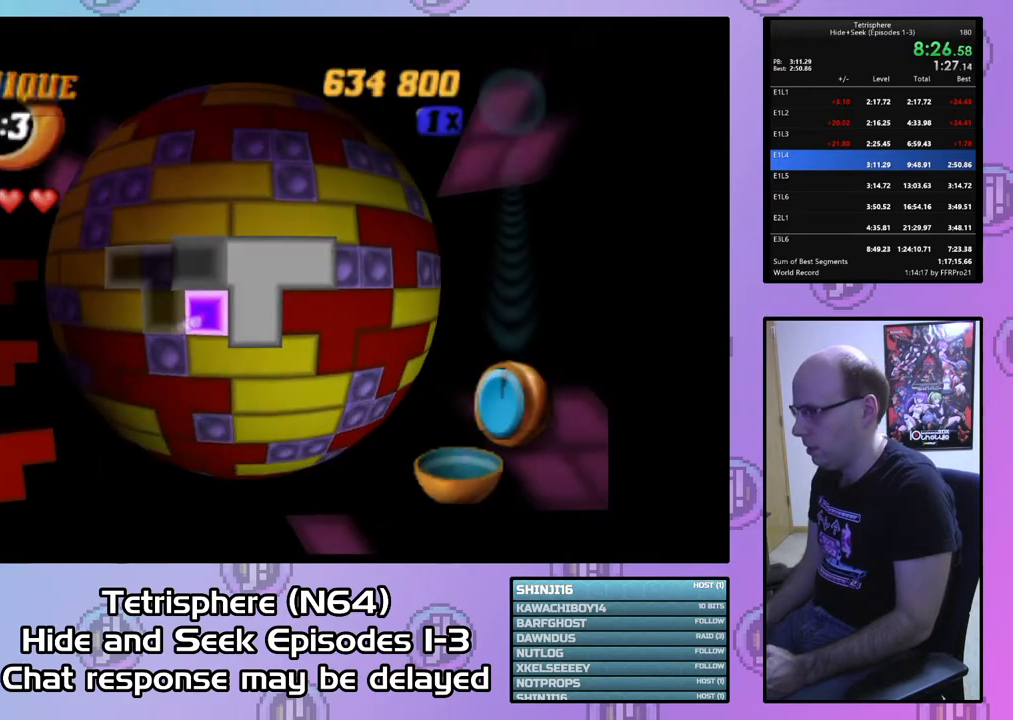
{"buttons": ["DPAD_DOWN"], "right_stick": "center", "events": [[100, "DPAD_LEFT", "up"], [167, "DPAD_LEFT", "down"], [233, "DPAD_LEFT", "up"], [300, "DPAD_DOWN", "down"], [433, "DPAD_DOWN", "up"], [467, "DPAD_DOWN", "down"]]}
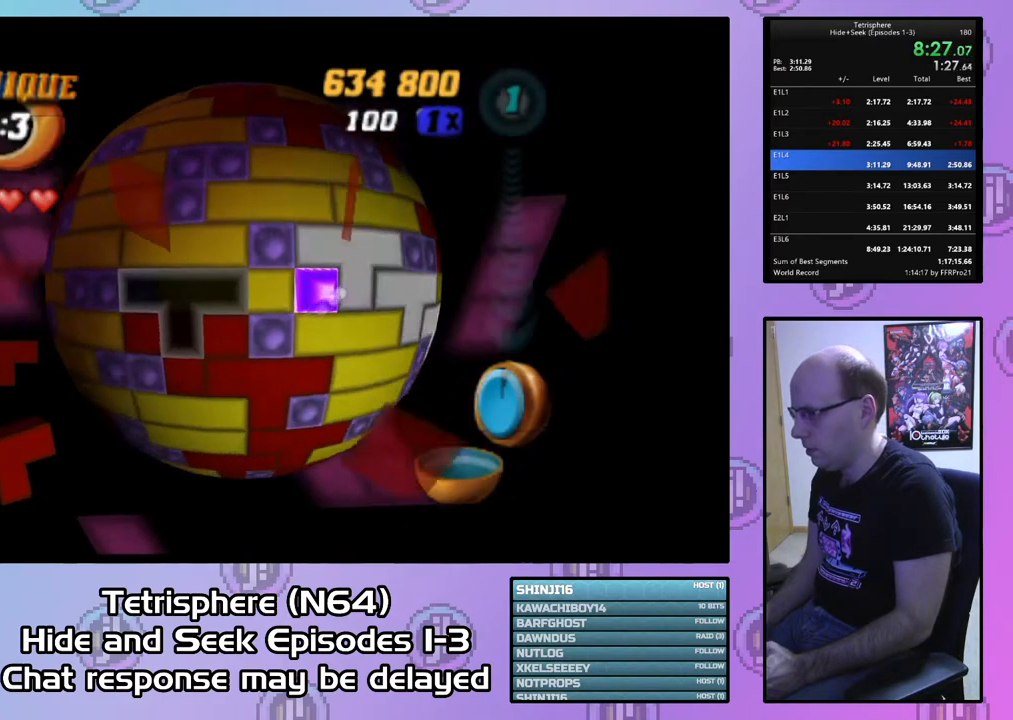
{"buttons": [], "right_stick": "center", "events": [[67, "DPAD_DOWN", "up"], [367, "CIRCLE", "down"], [467, "CIRCLE", "up"]]}
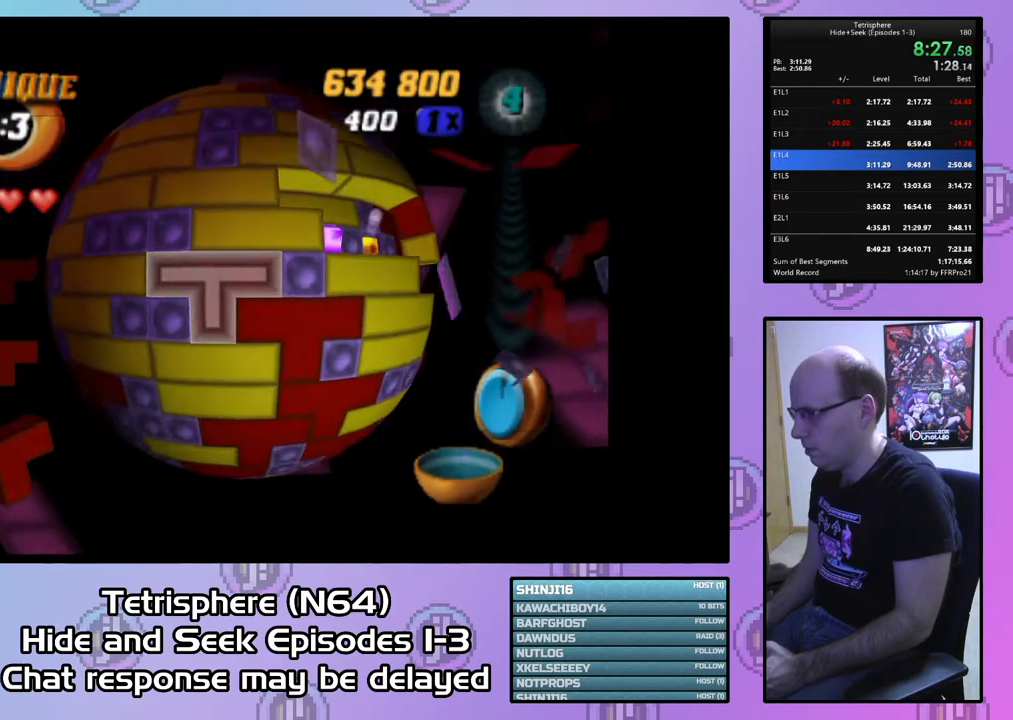
{"buttons": [], "right_stick": "center", "events": [[67, "CIRCLE", "down"], [200, "CIRCLE", "up"], [400, "DPAD_RIGHT", "down"], [500, "DPAD_RIGHT", "up"]]}
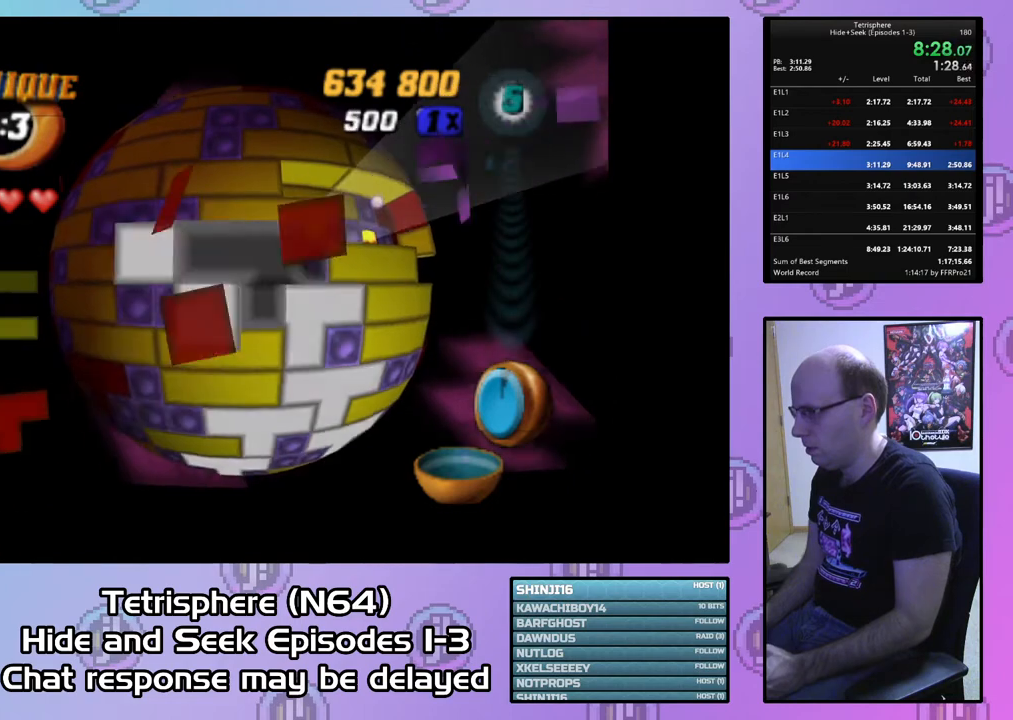
{"buttons": ["DPAD_RIGHT"], "right_stick": "center", "events": [[100, "DPAD_RIGHT", "down"], [233, "DPAD_RIGHT", "up"], [267, "DPAD_RIGHT", "down"]]}
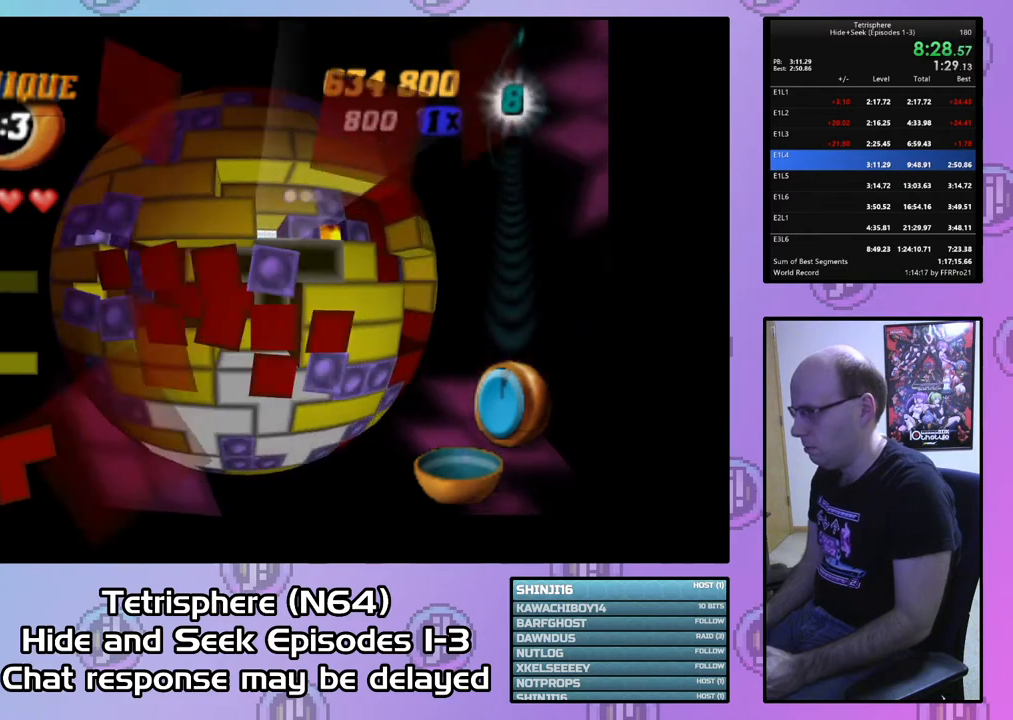
{"buttons": [], "right_stick": "center", "events": [[433, "DPAD_RIGHT", "up"]]}
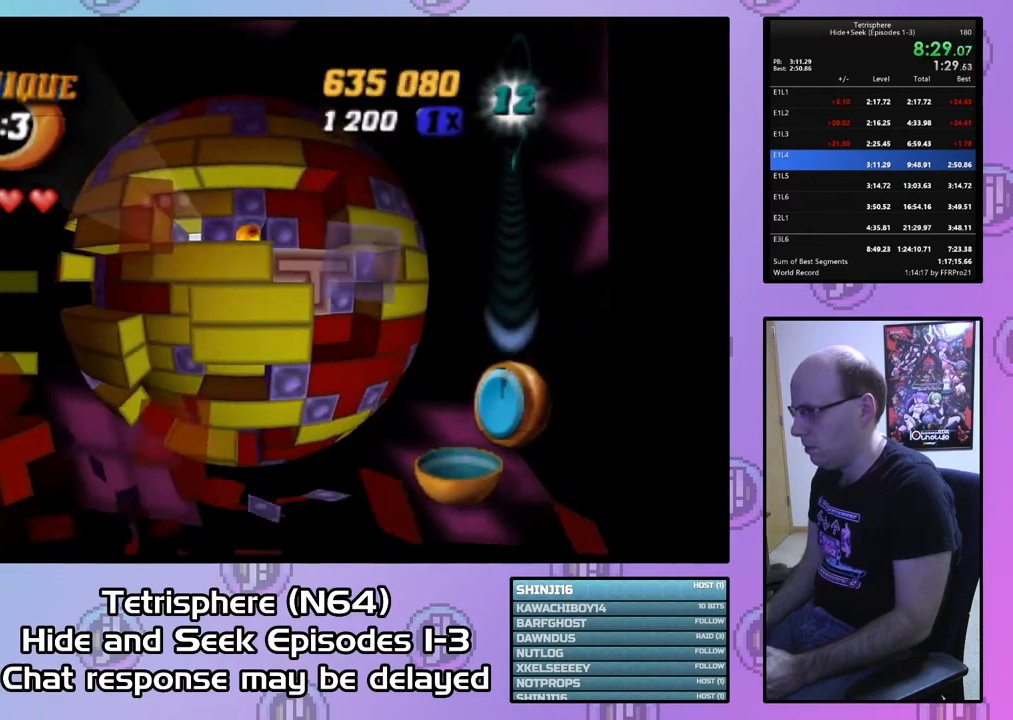
{"buttons": [], "right_stick": "center", "events": [[67, "DPAD_UP", "down"], [167, "DPAD_UP", "up"], [233, "DPAD_UP", "down"], [300, "DPAD_UP", "up"], [367, "DPAD_UP", "down"], [467, "DPAD_UP", "up"]]}
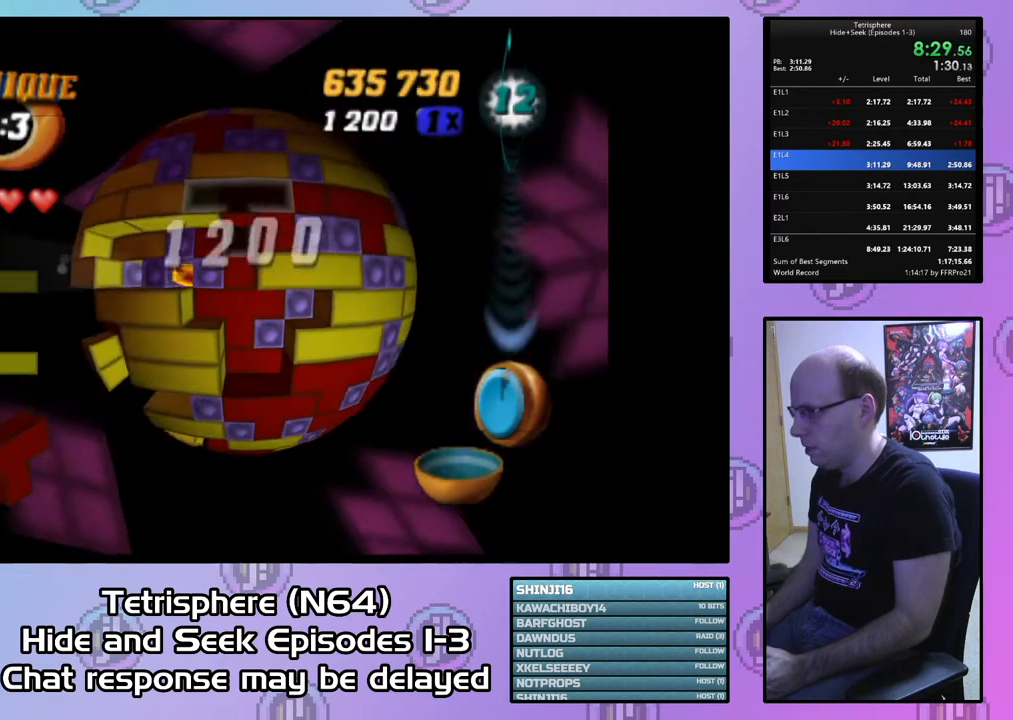
{"buttons": [], "right_stick": "center", "events": [[67, "DPAD_RIGHT", "down"], [133, "DPAD_RIGHT", "up"], [333, "CIRCLE", "down"], [433, "CIRCLE", "up"], [433, "DPAD_LEFT", "down"], [500, "DPAD_LEFT", "up"]]}
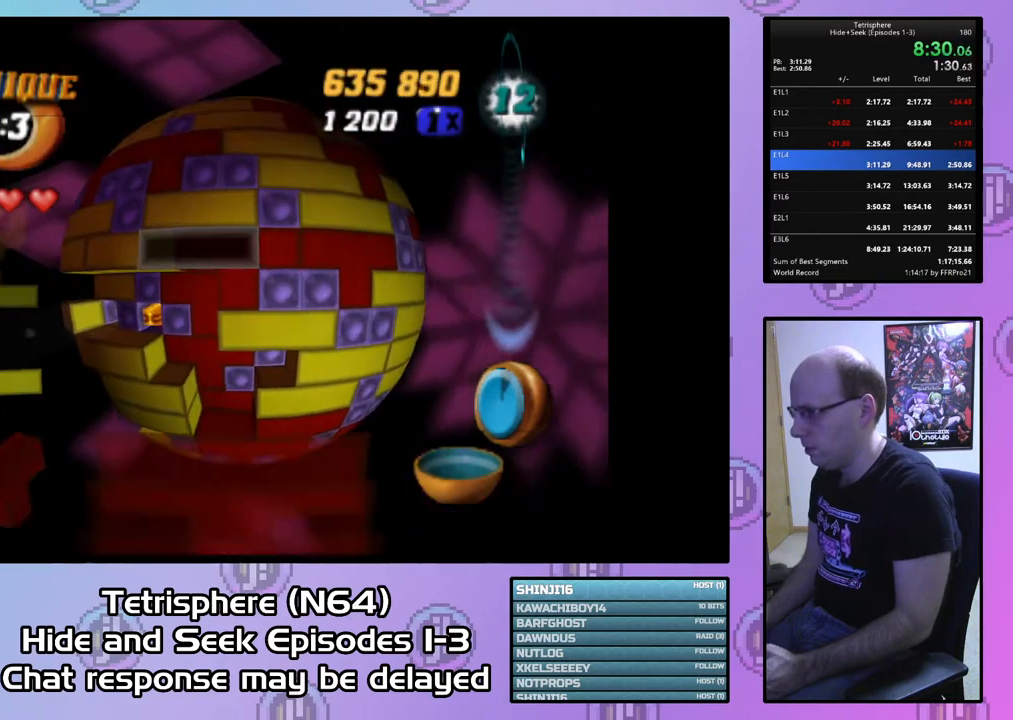
{"buttons": ["DPAD_LEFT"], "right_stick": "center", "events": [[67, "DPAD_LEFT", "down"], [167, "DPAD_LEFT", "up"], [233, "DPAD_LEFT", "down"], [333, "DPAD_LEFT", "up"], [400, "DPAD_LEFT", "down"], [467, "DPAD_LEFT", "up"], [500, "DPAD_LEFT", "down"]]}
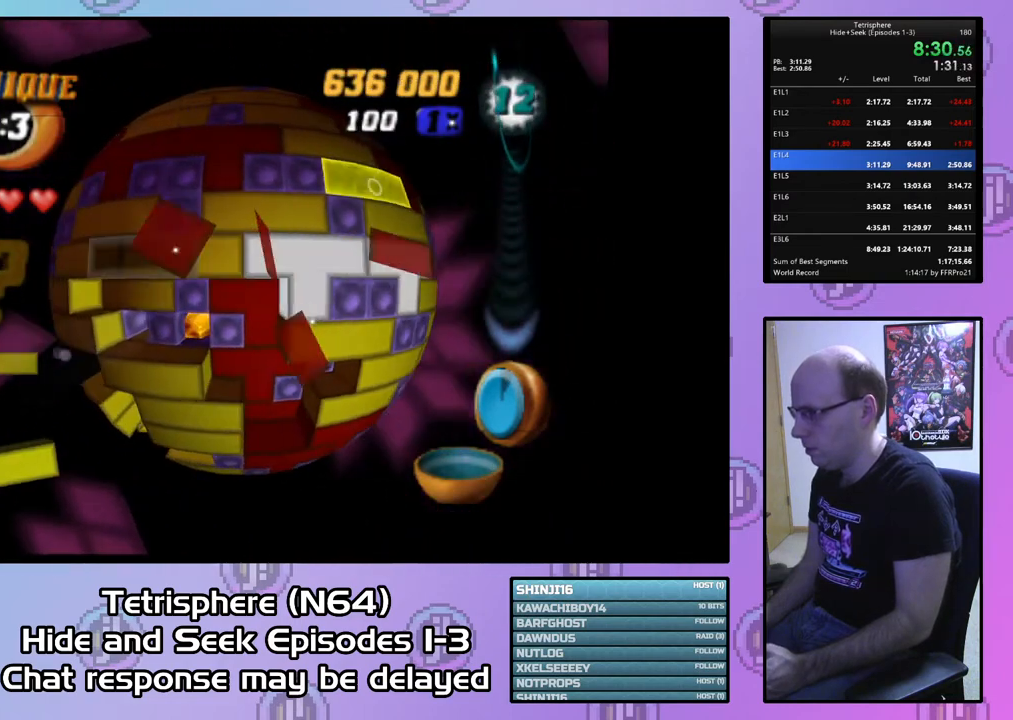
{"buttons": [], "right_stick": "center", "events": [[167, "DPAD_LEFT", "up"], [267, "DPAD_DOWN", "down"], [367, "DPAD_DOWN", "up"]]}
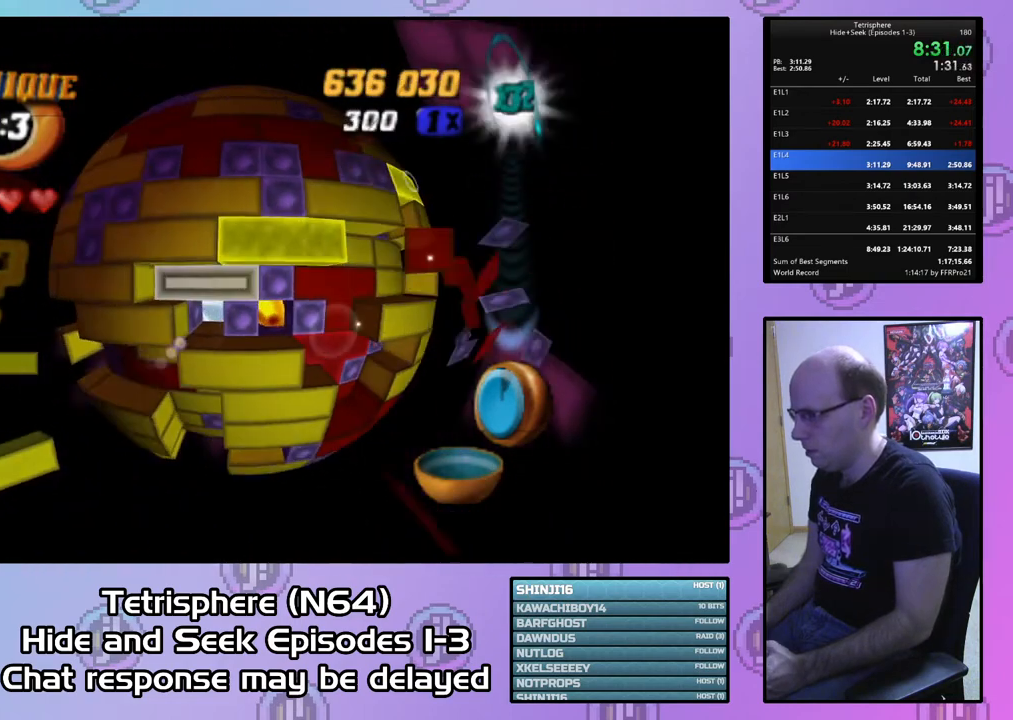
{"buttons": ["CIRCLE"], "right_stick": "center", "events": [[67, "DPAD_RIGHT", "down"], [133, "DPAD_RIGHT", "up"], [300, "DPAD_LEFT", "down"], [367, "DPAD_LEFT", "up"], [400, "CIRCLE", "down"]]}
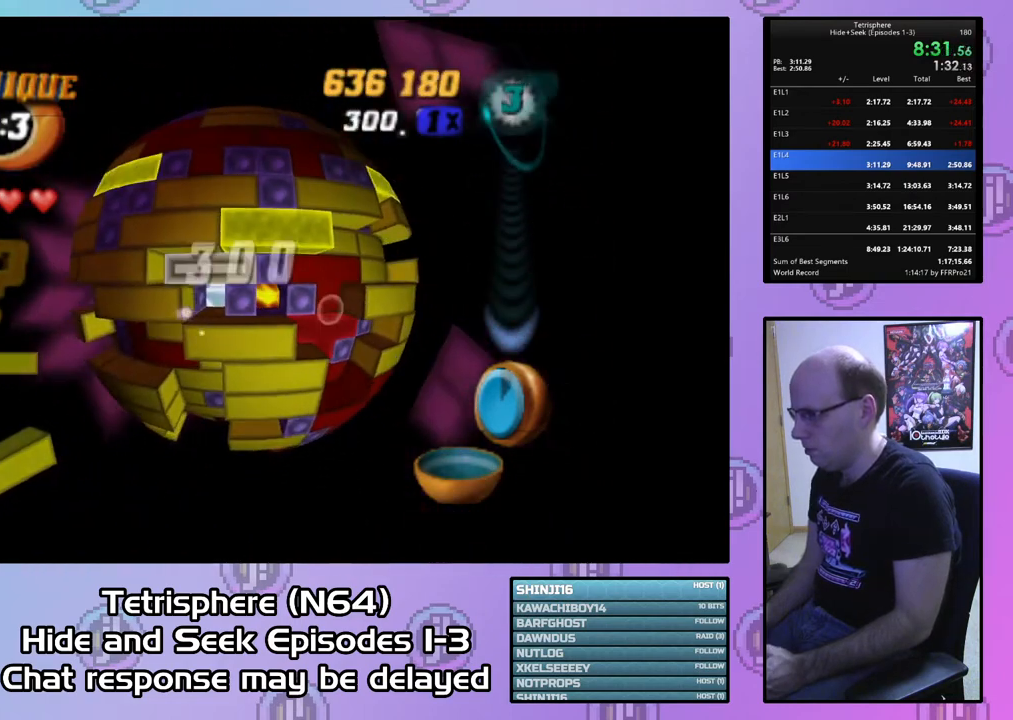
{"buttons": ["DPAD_LEFT"], "right_stick": "center", "events": [[33, "CIRCLE", "up"], [67, "DPAD_DOWN", "down"], [100, "DPAD_DOWN", "up"], [200, "DPAD_DOWN", "down"], [233, "DPAD_DOWN", "up"], [333, "DPAD_LEFT", "down"], [433, "DPAD_LEFT", "up"], [467, "DPAD_LEFT", "down"]]}
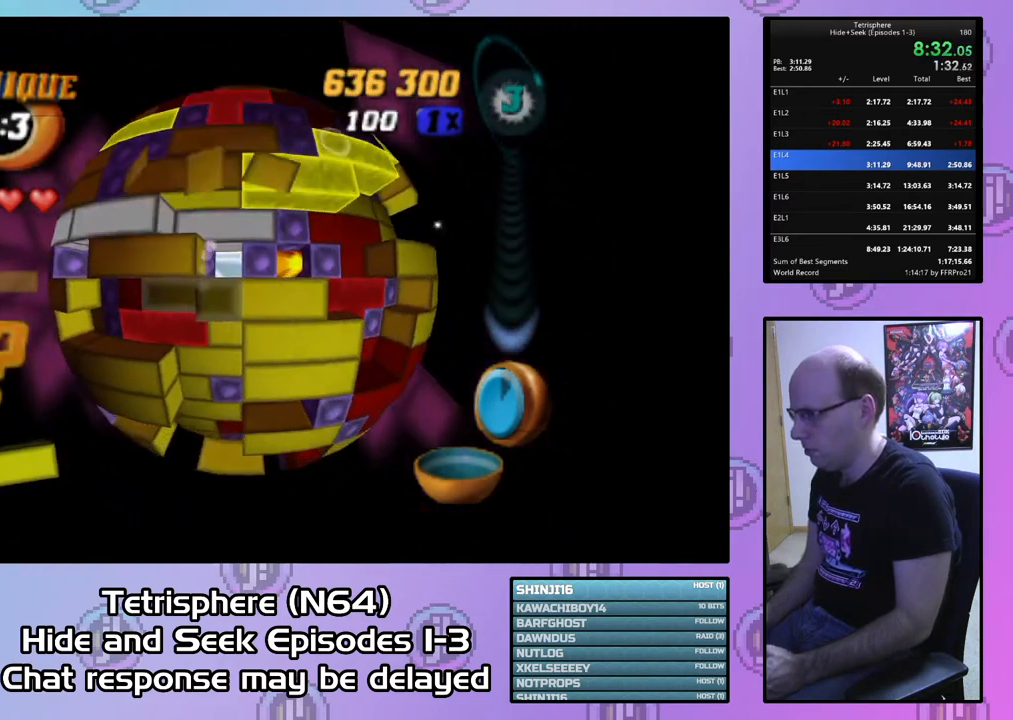
{"buttons": ["SQUARE"], "right_stick": "center", "events": [[67, "DPAD_LEFT", "up"], [167, "DPAD_UP", "down"], [267, "DPAD_UP", "up"], [300, "SQUARE", "down"], [400, "DPAD_RIGHT", "down"], [500, "DPAD_RIGHT", "up"]]}
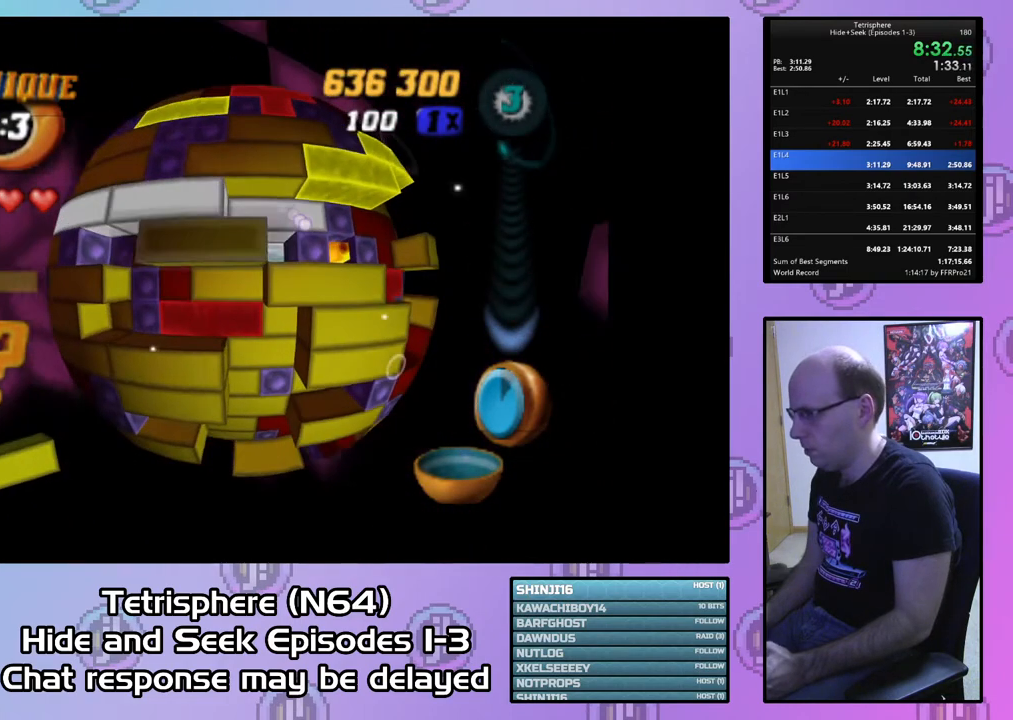
{"buttons": [], "right_stick": "center", "events": [[67, "DPAD_RIGHT", "down"], [167, "DPAD_RIGHT", "up"], [233, "DPAD_RIGHT", "down"], [333, "DPAD_RIGHT", "up"], [500, "SQUARE", "up"]]}
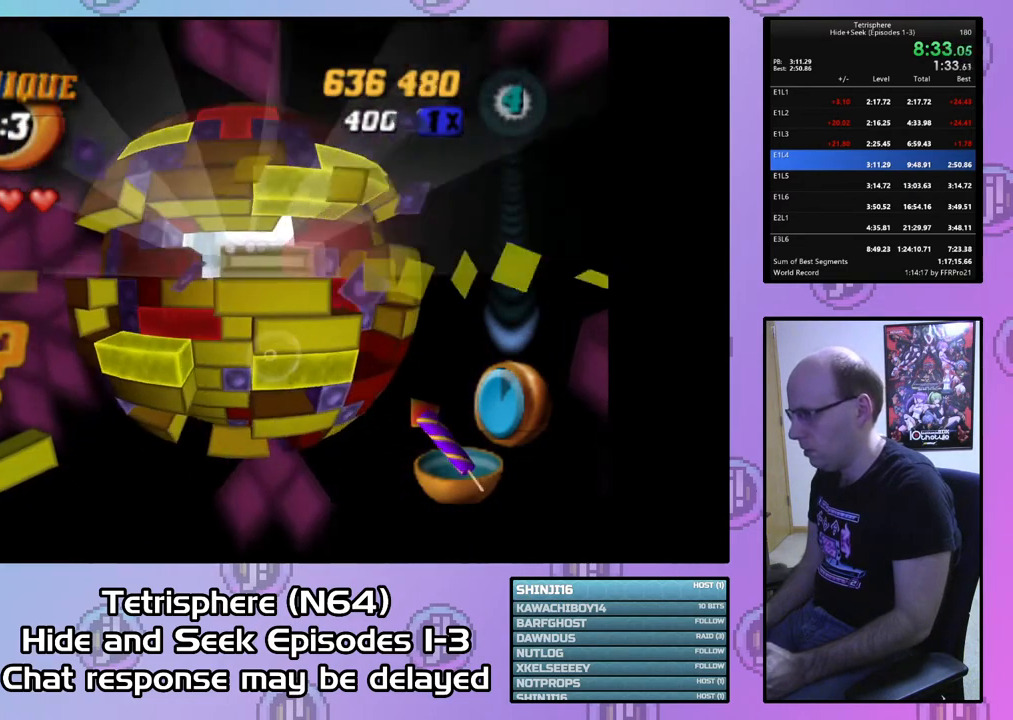
{"buttons": ["SQUARE"], "right_stick": "center", "events": [[367, "DPAD_DOWN", "down"], [467, "DPAD_DOWN", "up"], [500, "SQUARE", "down"]]}
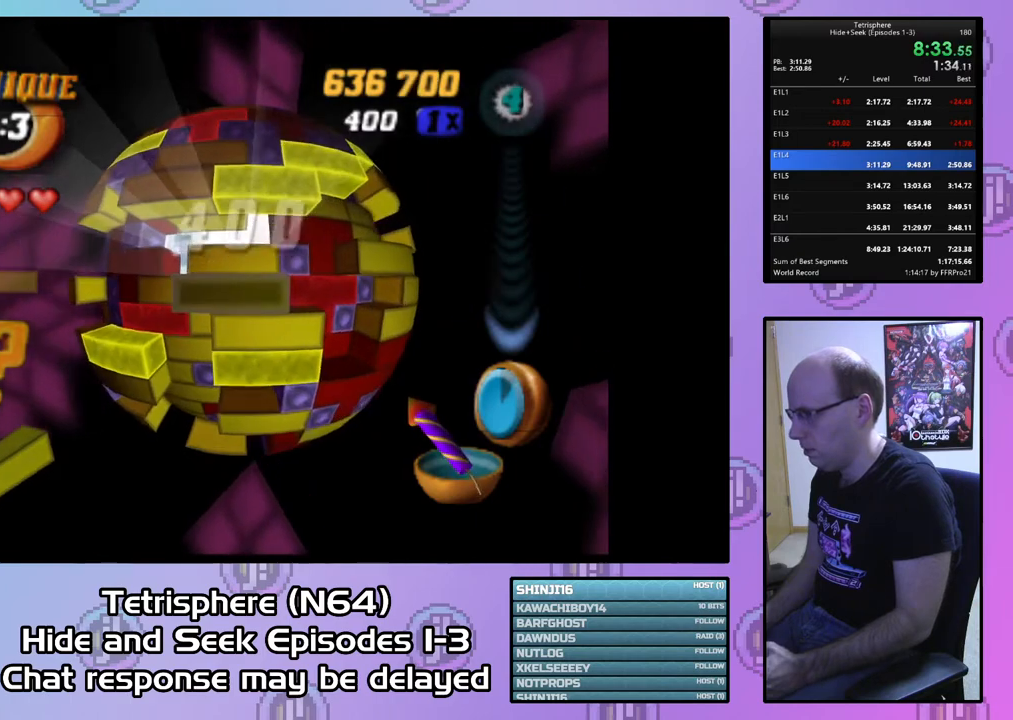
{"buttons": ["CIRCLE", "DPAD_UP"], "right_stick": "center", "events": [[133, "DPAD_RIGHT", "down"], [233, "DPAD_RIGHT", "up"], [300, "SQUARE", "up"], [467, "CIRCLE", "down"], [500, "DPAD_UP", "down"]]}
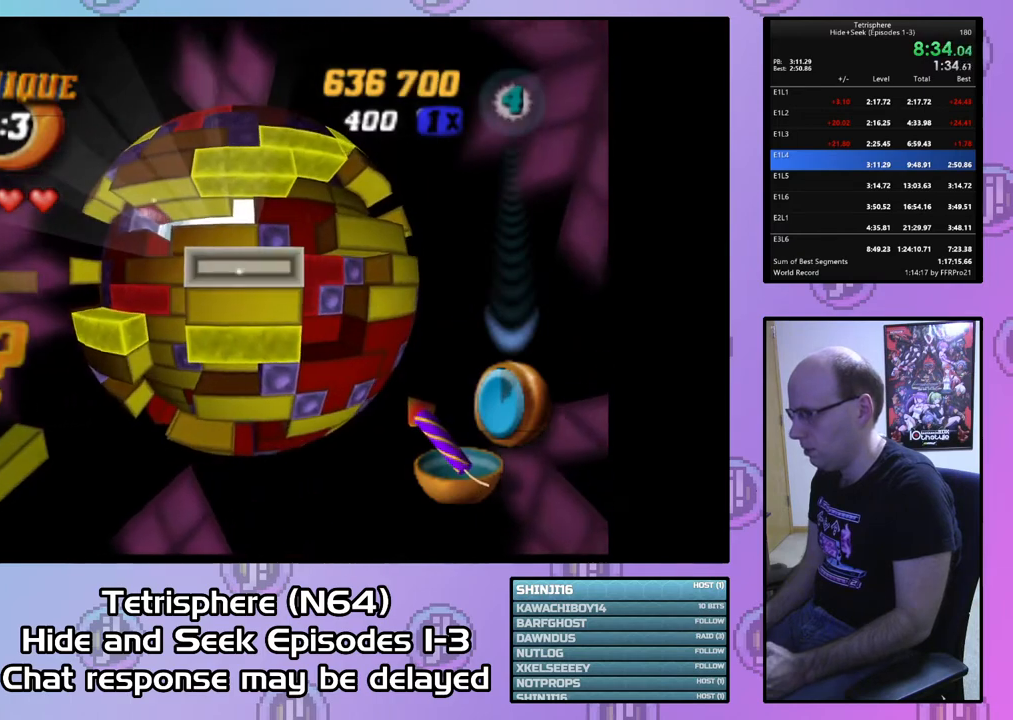
{"buttons": [], "right_stick": "center", "events": [[67, "CIRCLE", "up"], [100, "DPAD_UP", "up"], [200, "DPAD_LEFT", "down"], [300, "DPAD_LEFT", "up"], [367, "DPAD_LEFT", "down"], [433, "DPAD_LEFT", "up"]]}
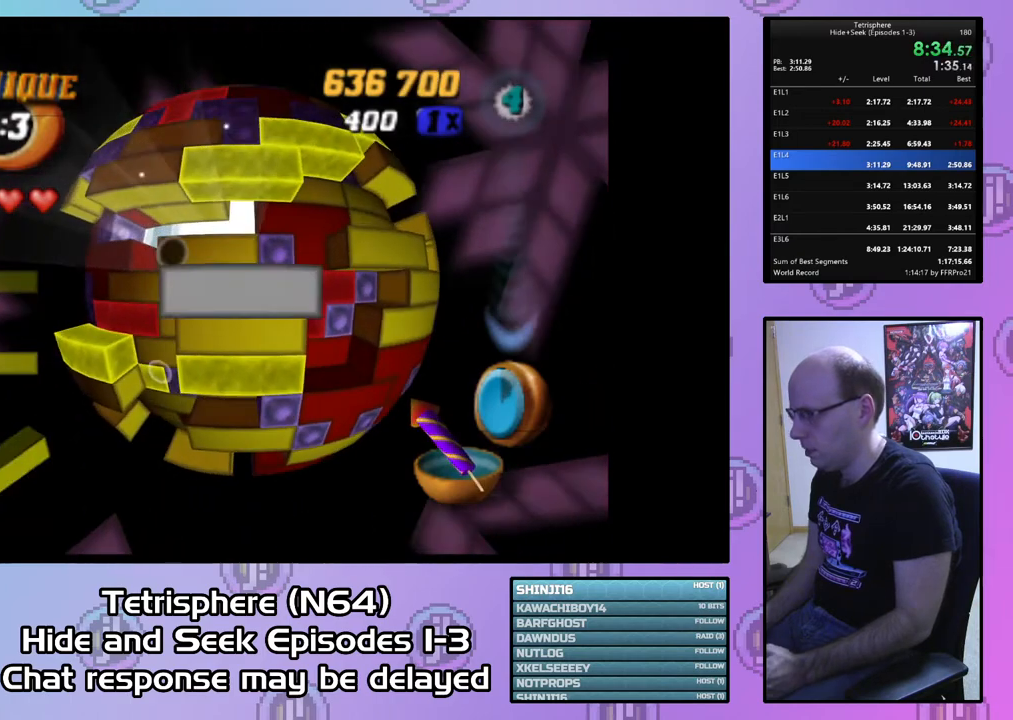
{"buttons": ["DPAD_UP"], "right_stick": "center", "events": [[33, "DPAD_LEFT", "down"], [133, "DPAD_LEFT", "up"], [200, "DPAD_LEFT", "down"], [300, "DPAD_LEFT", "up"], [433, "DPAD_UP", "down"]]}
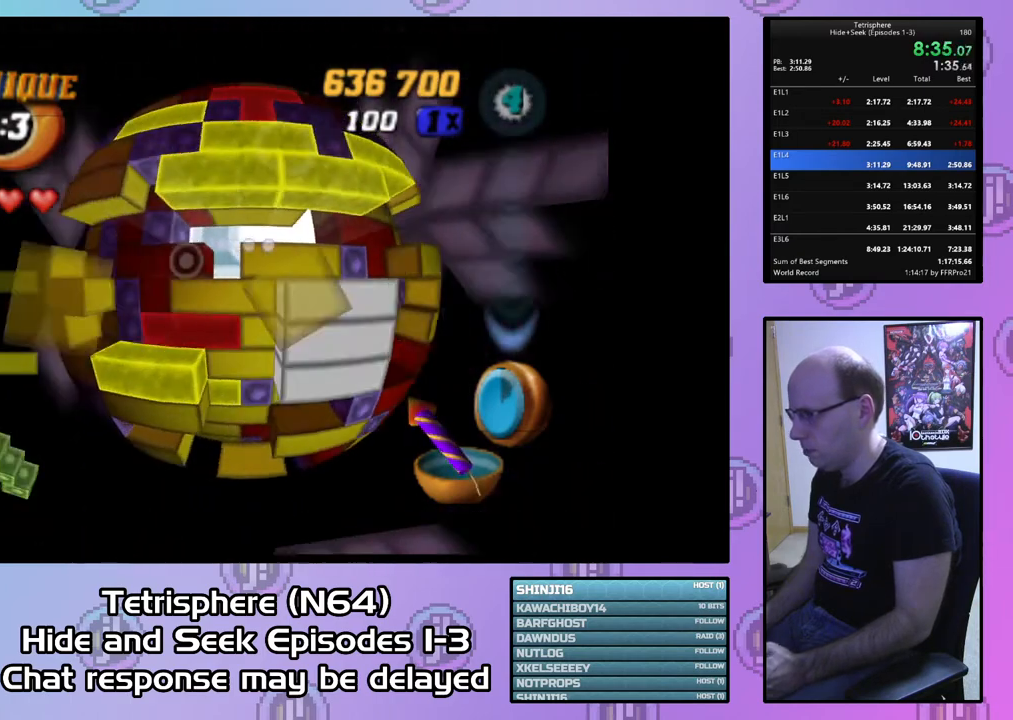
{"buttons": ["CIRCLE"], "right_stick": "center", "events": [[33, "DPAD_UP", "up"], [67, "DPAD_UP", "down"], [200, "DPAD_UP", "up"], [267, "DPAD_RIGHT", "down"], [367, "DPAD_RIGHT", "up"], [500, "CIRCLE", "down"]]}